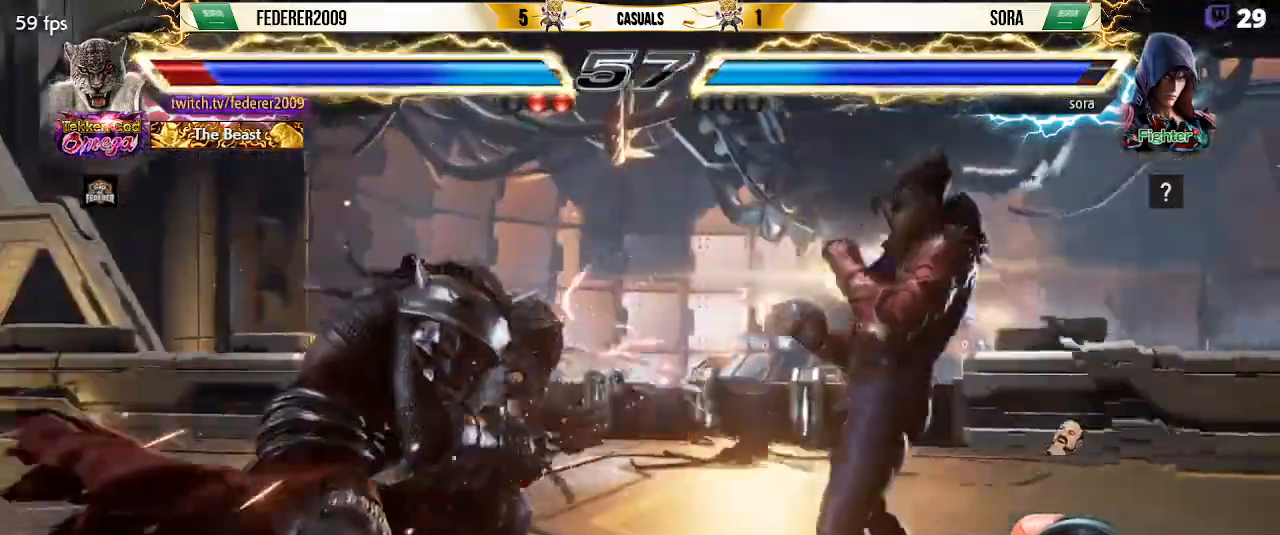
Gameplay with a controller (PlayStation layout); each line is a JSON object with the inputs held at the frame after it. "events" lists button and stick changes between this image and that frame as [ms after this image, input, new state], when the widget could be followed in between. Not read: L3 R3 right_stick.
{"buttons": ["DPAD_LEFT"], "left_stick": "center", "events": [[100, "DPAD_LEFT", "down"], [167, "DPAD_LEFT", "up"], [233, "DPAD_LEFT", "down"], [333, "DPAD_LEFT", "up"], [367, "DPAD_LEFT", "down"]]}
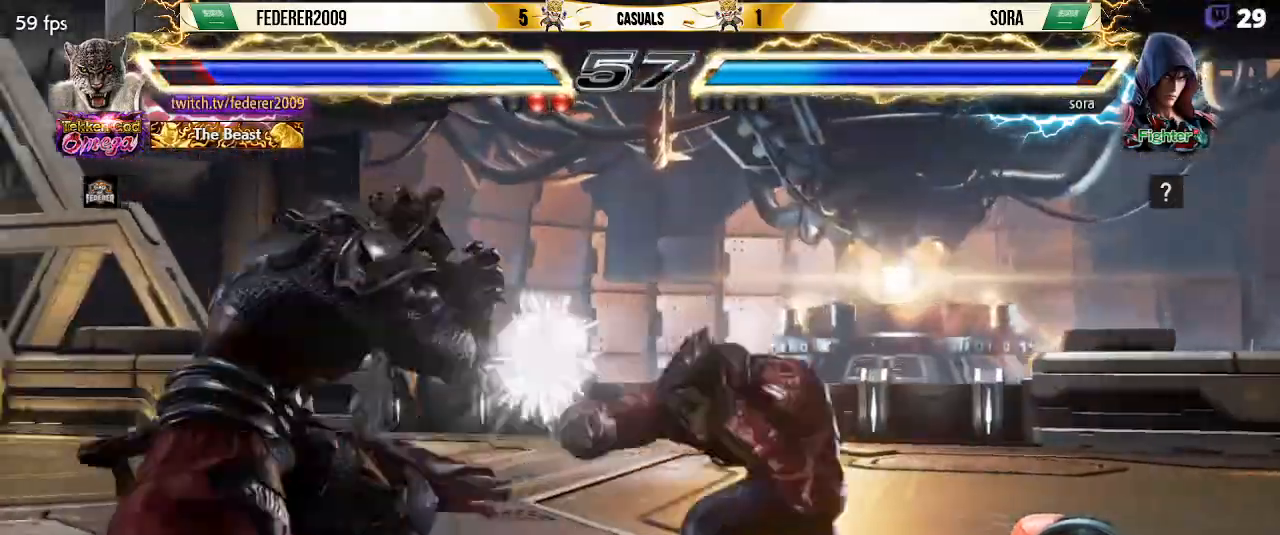
{"buttons": [], "left_stick": "center", "events": [[167, "DPAD_LEFT", "up"], [433, "DPAD_LEFT", "down"], [500, "DPAD_LEFT", "up"]]}
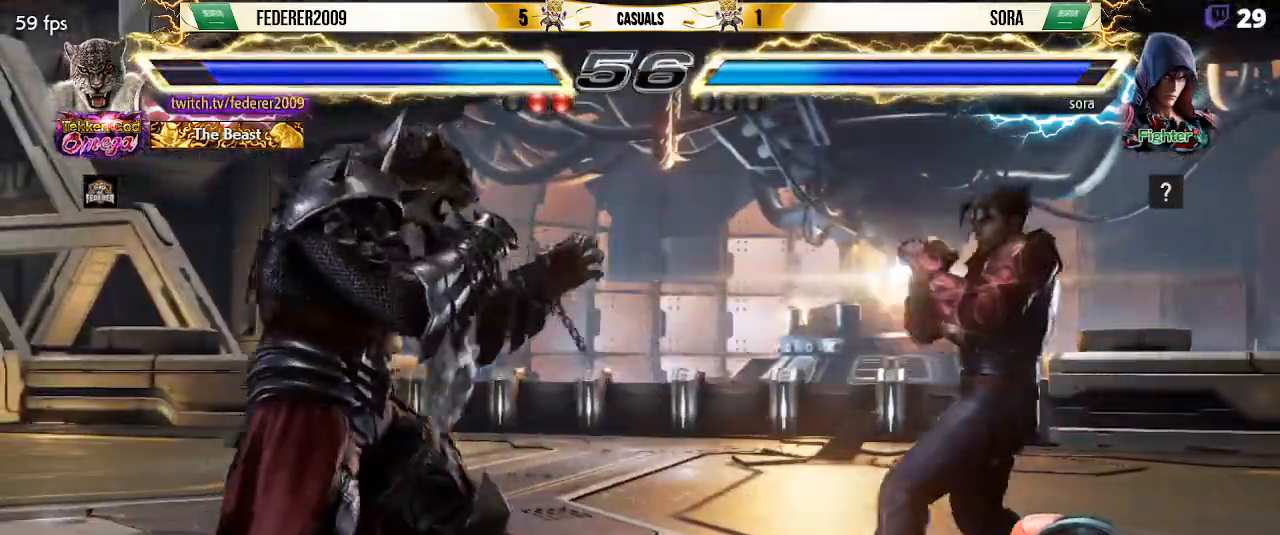
{"buttons": [], "left_stick": "center", "events": [[100, "DPAD_LEFT", "down"], [167, "DPAD_LEFT", "up"], [200, "DPAD_DOWN", "down"], [233, "DPAD_DOWN", "up"], [233, "DPAD_LEFT", "down"], [300, "DPAD_LEFT", "up"], [367, "DPAD_LEFT", "down"], [500, "DPAD_LEFT", "up"]]}
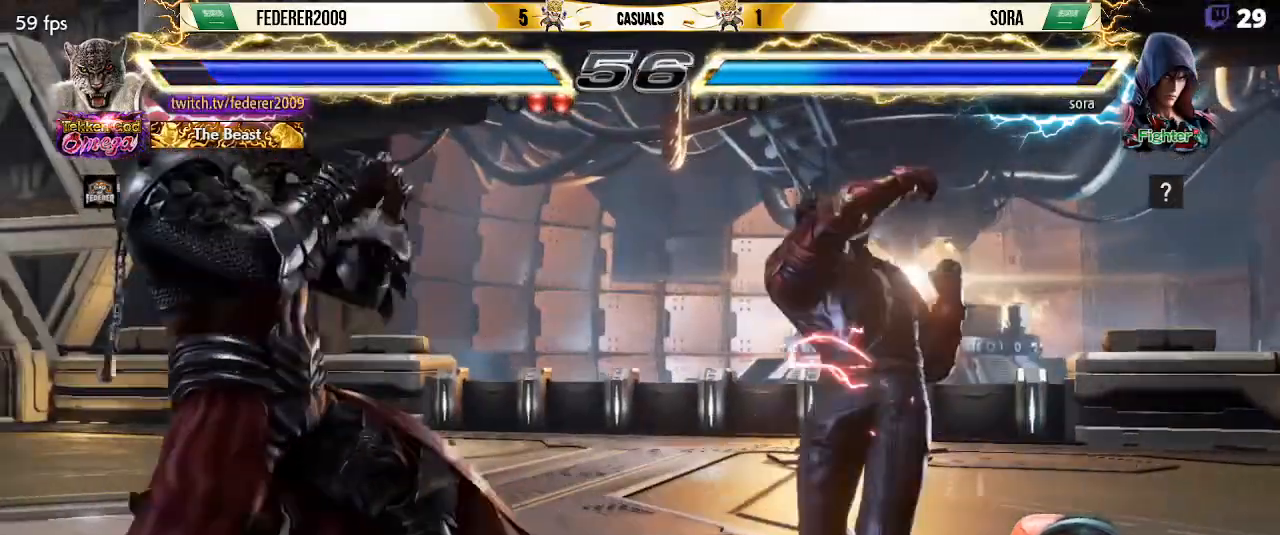
{"buttons": ["TRIANGLE"], "left_stick": "center", "events": [[67, "DPAD_DOWN", "down"], [100, "DPAD_RIGHT", "down"], [100, "TRIANGLE", "down"], [333, "DPAD_DOWN", "up"], [333, "DPAD_RIGHT", "up"]]}
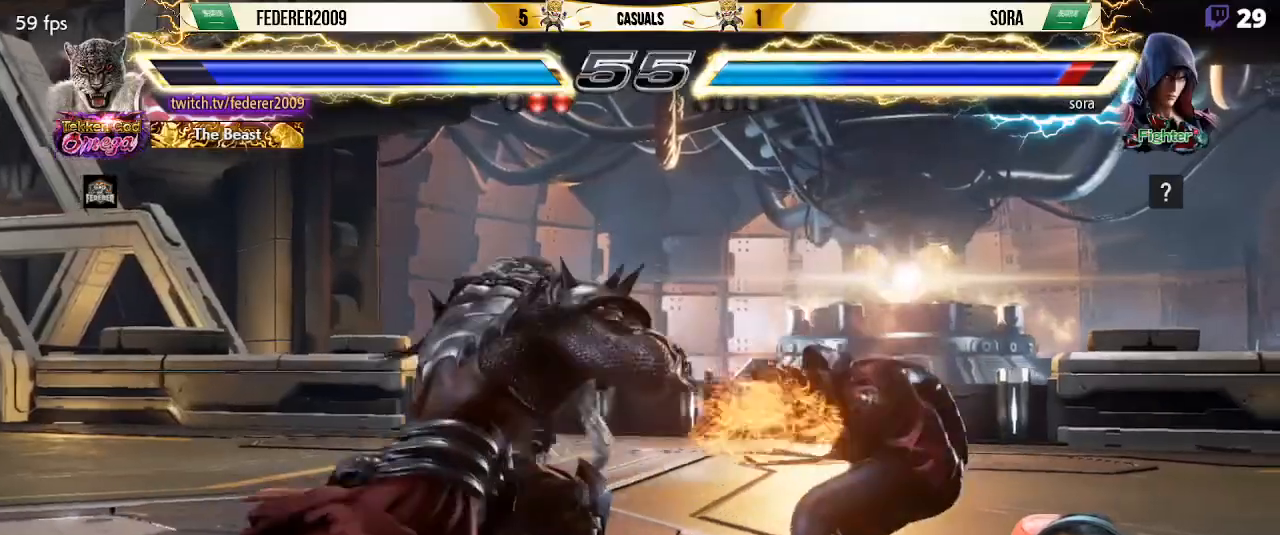
{"buttons": ["CIRCLE", "DPAD_LEFT"], "left_stick": "center", "events": [[267, "DPAD_DOWN", "down"], [267, "DPAD_LEFT", "down"], [267, "TRIANGLE", "up"], [333, "TRIANGLE", "down"], [467, "CIRCLE", "down"], [467, "DPAD_DOWN", "up"], [467, "TRIANGLE", "up"]]}
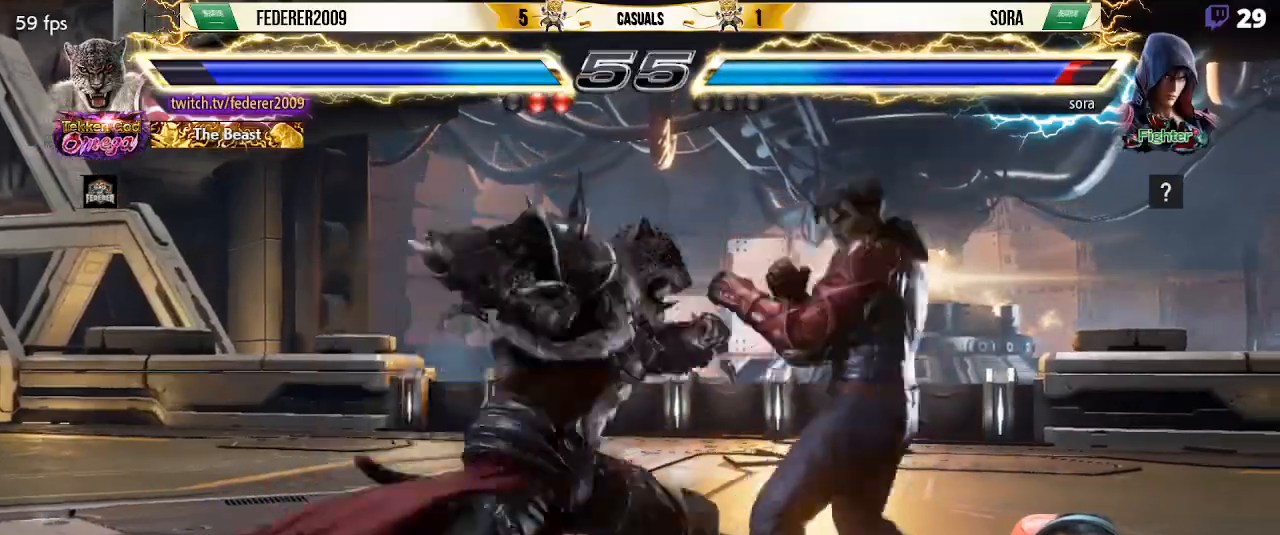
{"buttons": ["SQUARE", "DPAD_LEFT"], "left_stick": "center", "events": [[33, "CIRCLE", "up"], [67, "DPAD_DOWN", "down"], [67, "DPAD_LEFT", "up"], [133, "CIRCLE", "down"], [167, "DPAD_DOWN", "up"], [167, "DPAD_LEFT", "down"], [200, "CIRCLE", "up"], [267, "SQUARE", "down"]]}
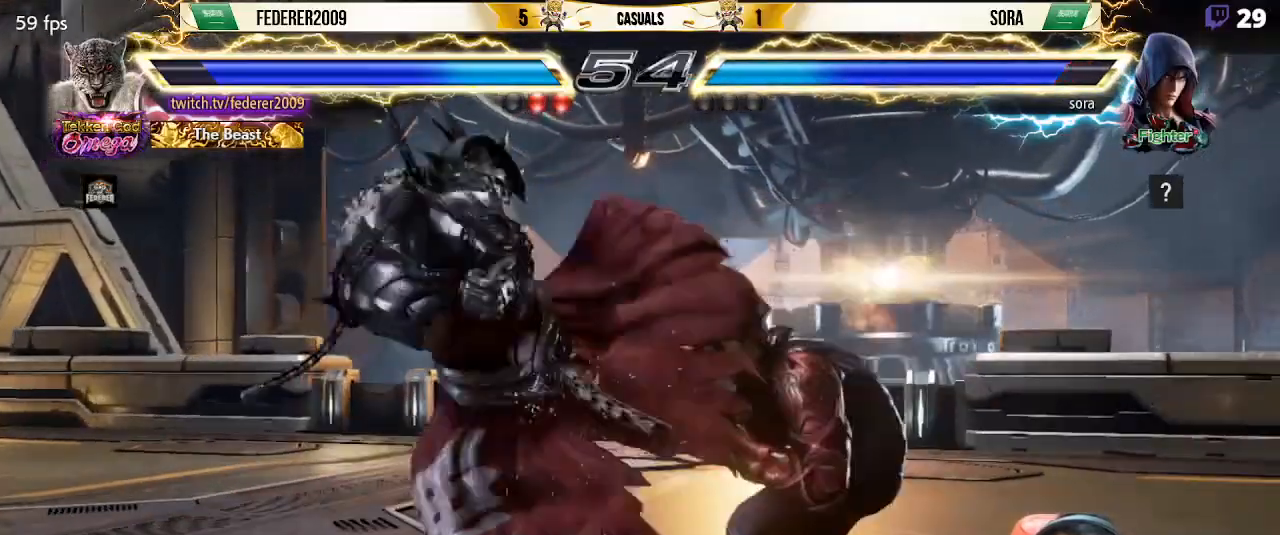
{"buttons": ["DPAD_LEFT"], "left_stick": "center", "events": [[433, "SQUARE", "up"]]}
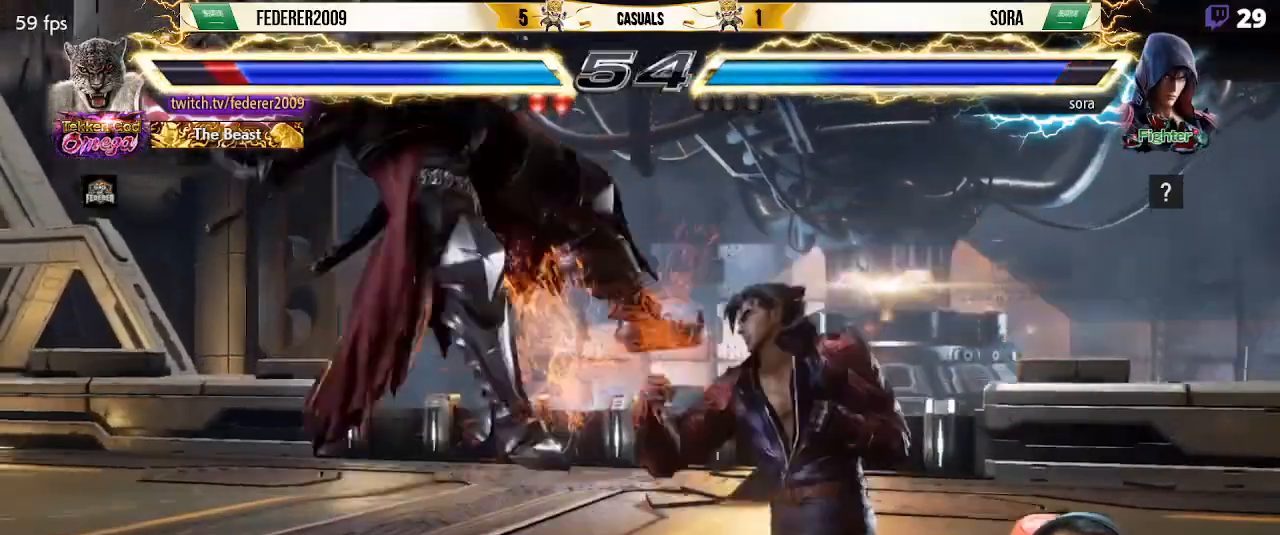
{"buttons": ["SQUARE", "DPAD_DOWN", "DPAD_LEFT"], "left_stick": "center", "events": [[67, "SQUARE", "down"], [133, "SQUARE", "up"], [167, "DPAD_DOWN", "down"], [167, "DPAD_LEFT", "up"], [200, "SQUARE", "down"], [233, "DPAD_LEFT", "down"], [333, "SQUARE", "up"], [400, "SQUARE", "down"]]}
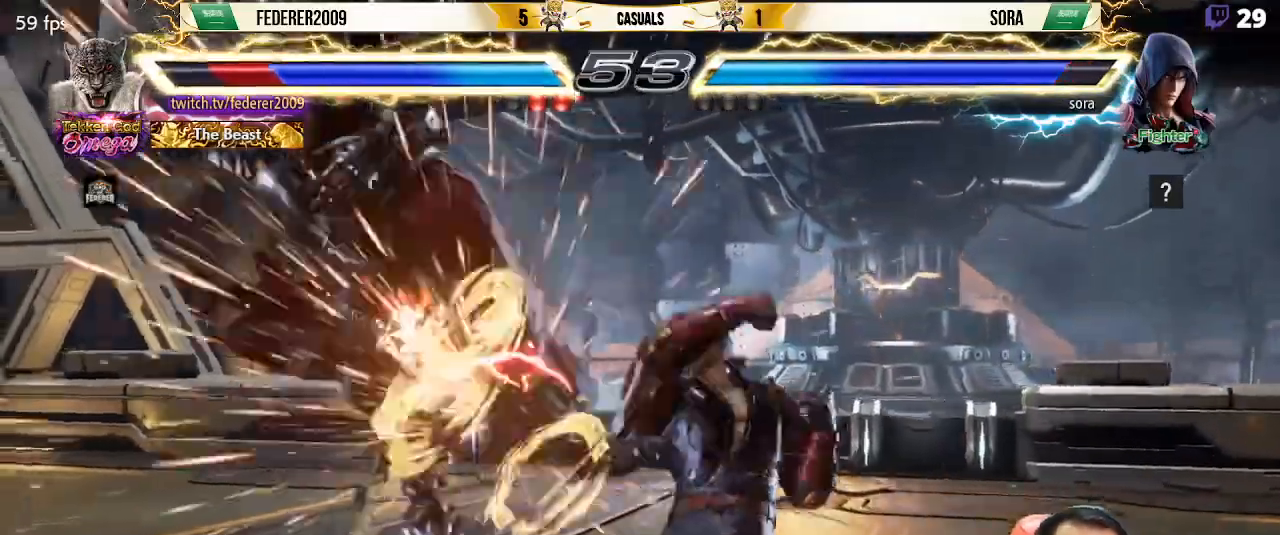
{"buttons": ["SQUARE", "DPAD_DOWN", "DPAD_LEFT"], "left_stick": "center", "events": [[33, "SQUARE", "up"], [100, "SQUARE", "down"], [233, "SQUARE", "up"], [300, "SQUARE", "down"], [433, "SQUARE", "up"], [500, "SQUARE", "down"]]}
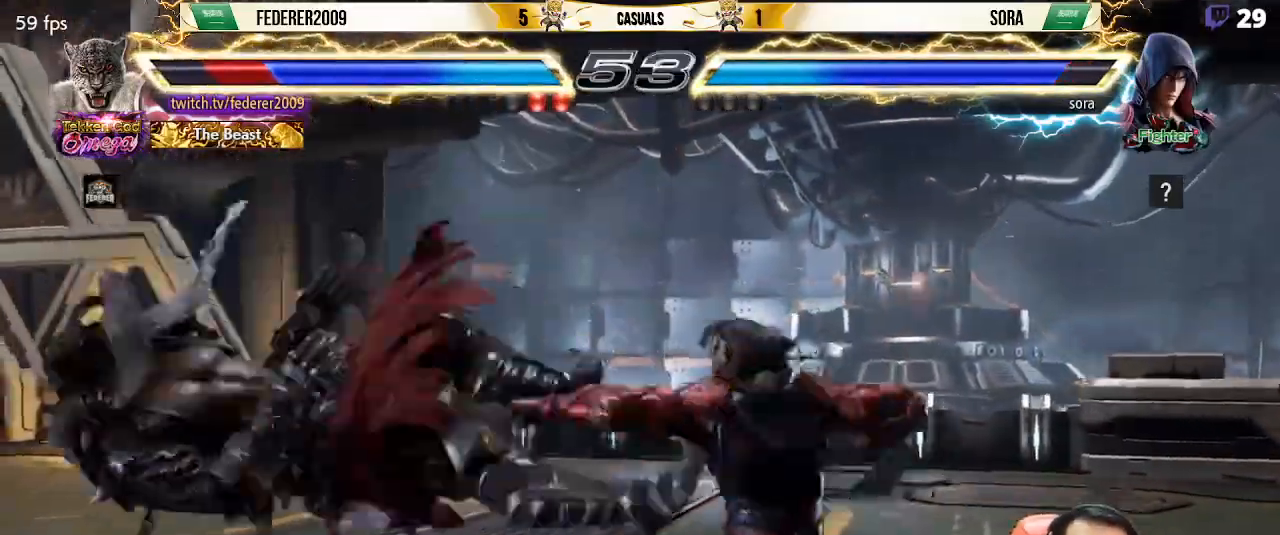
{"buttons": ["SQUARE", "DPAD_LEFT"], "left_stick": "center", "events": [[133, "SQUARE", "up"], [200, "SQUARE", "down"], [333, "SQUARE", "up"], [400, "SQUARE", "down"], [500, "DPAD_DOWN", "up"]]}
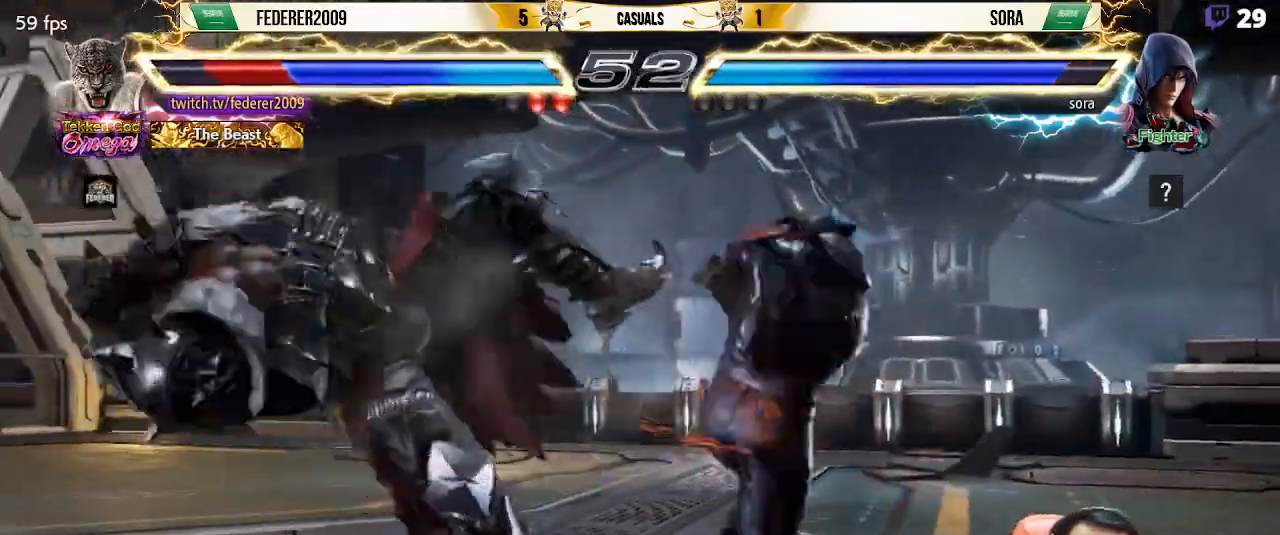
{"buttons": ["SQUARE", "DPAD_LEFT"], "left_stick": "center", "events": [[33, "SQUARE", "up"], [100, "SQUARE", "down"], [200, "SQUARE", "up"], [267, "SQUARE", "down"], [400, "SQUARE", "up"], [467, "SQUARE", "down"]]}
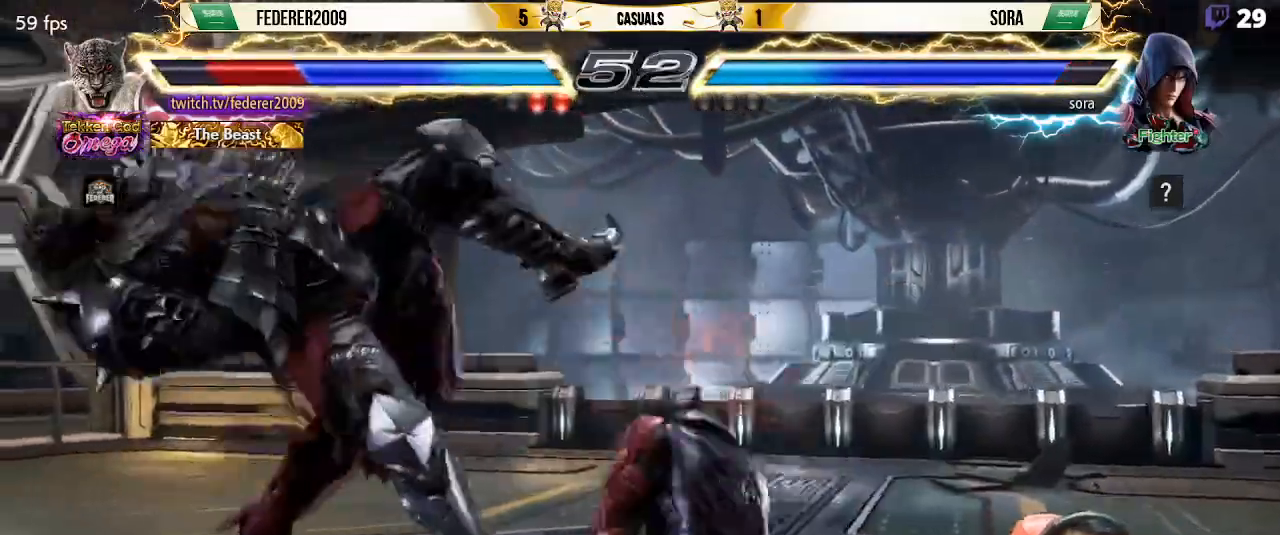
{"buttons": ["DPAD_LEFT"], "left_stick": "center"}
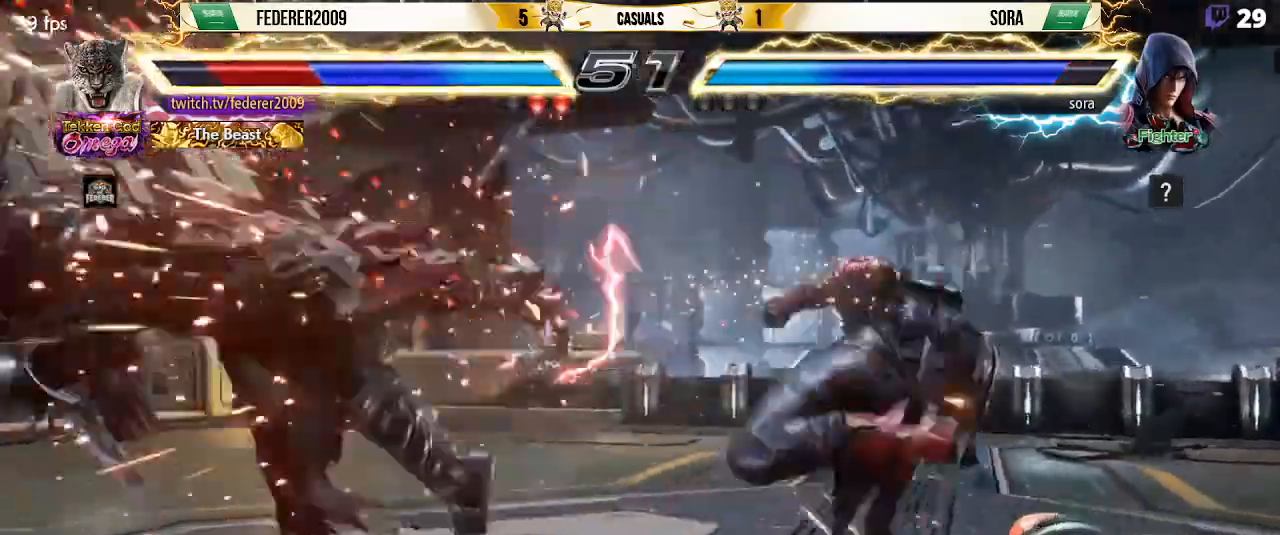
{"buttons": ["SQUARE", "DPAD_LEFT"], "left_stick": "center", "events": [[67, "SQUARE", "down"], [200, "SQUARE", "up"], [267, "SQUARE", "down"], [400, "SQUARE", "up"], [467, "SQUARE", "down"]]}
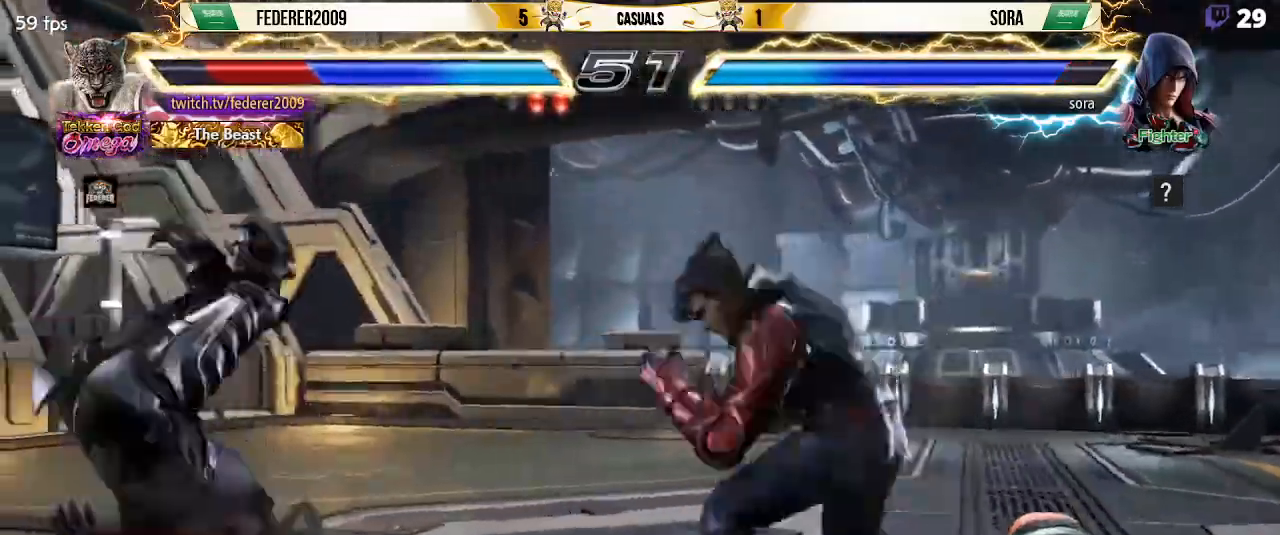
{"buttons": ["SQUARE", "DPAD_LEFT"], "left_stick": "center", "events": [[100, "SQUARE", "up"], [167, "DPAD_DOWN", "down"], [167, "SQUARE", "down"], [333, "SQUARE", "up"], [367, "SQUARE", "down"], [400, "DPAD_DOWN", "up"]]}
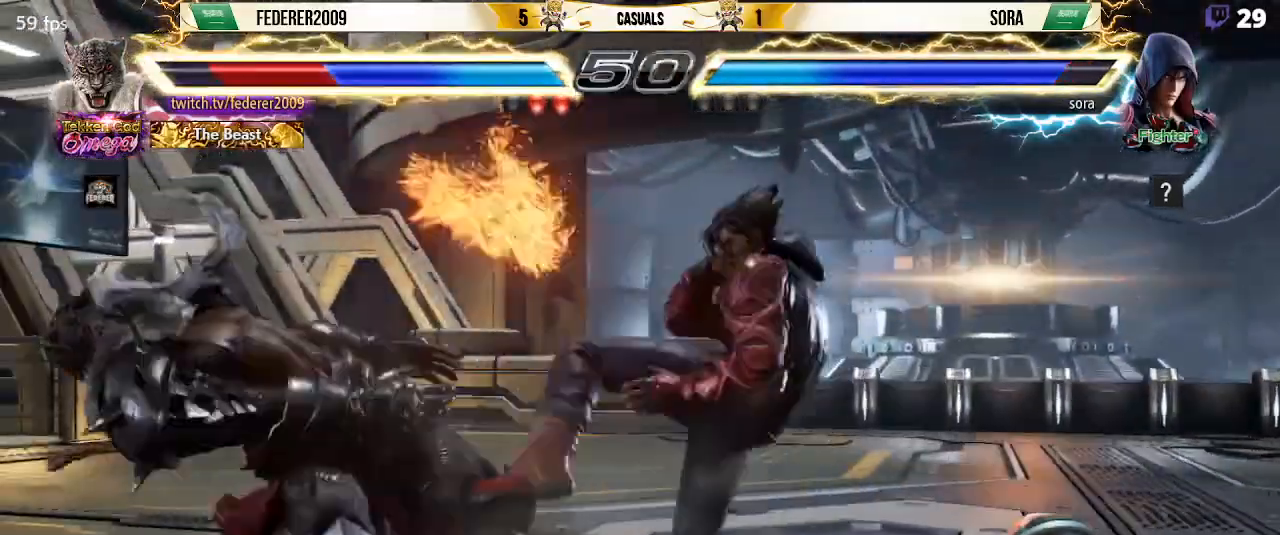
{"buttons": ["SQUARE", "DPAD_DOWN"], "left_stick": "center", "events": [[33, "SQUARE", "up"], [100, "DPAD_DOWN", "down"], [100, "DPAD_LEFT", "up"], [100, "SQUARE", "down"], [200, "DPAD_LEFT", "down"], [233, "SQUARE", "up"], [300, "SQUARE", "down"], [400, "DPAD_DOWN", "up"], [433, "SQUARE", "up"], [500, "DPAD_DOWN", "down"], [500, "DPAD_LEFT", "up"], [500, "SQUARE", "down"]]}
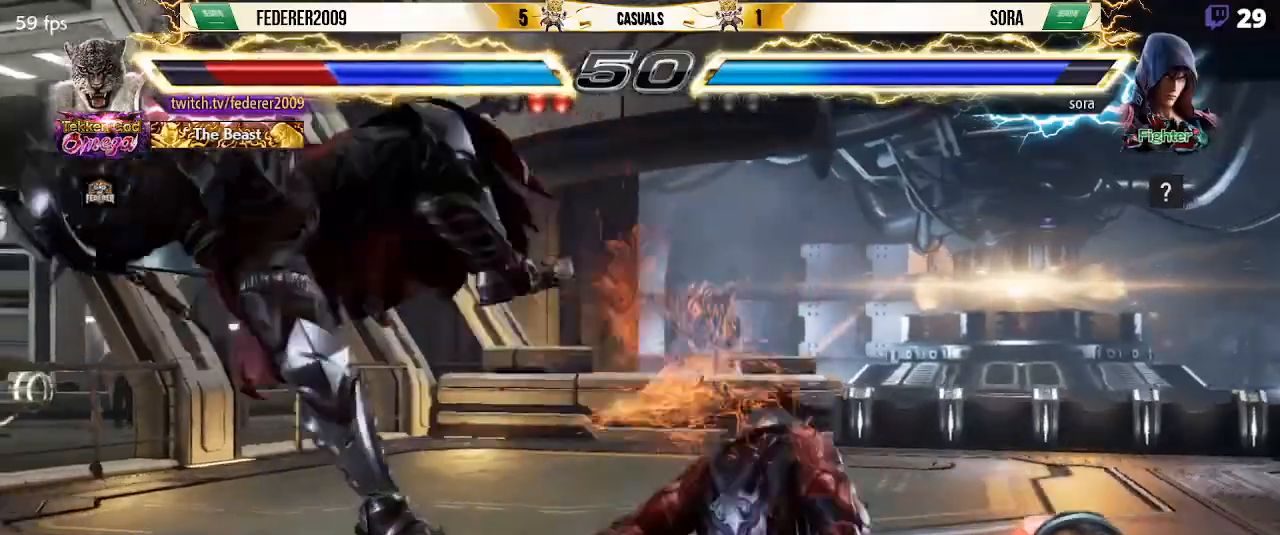
{"buttons": ["SQUARE", "DPAD_LEFT"], "left_stick": "center", "events": [[67, "DPAD_LEFT", "down"], [133, "SQUARE", "up"], [200, "SQUARE", "down"], [333, "SQUARE", "up"], [400, "SQUARE", "down"], [467, "DPAD_DOWN", "up"]]}
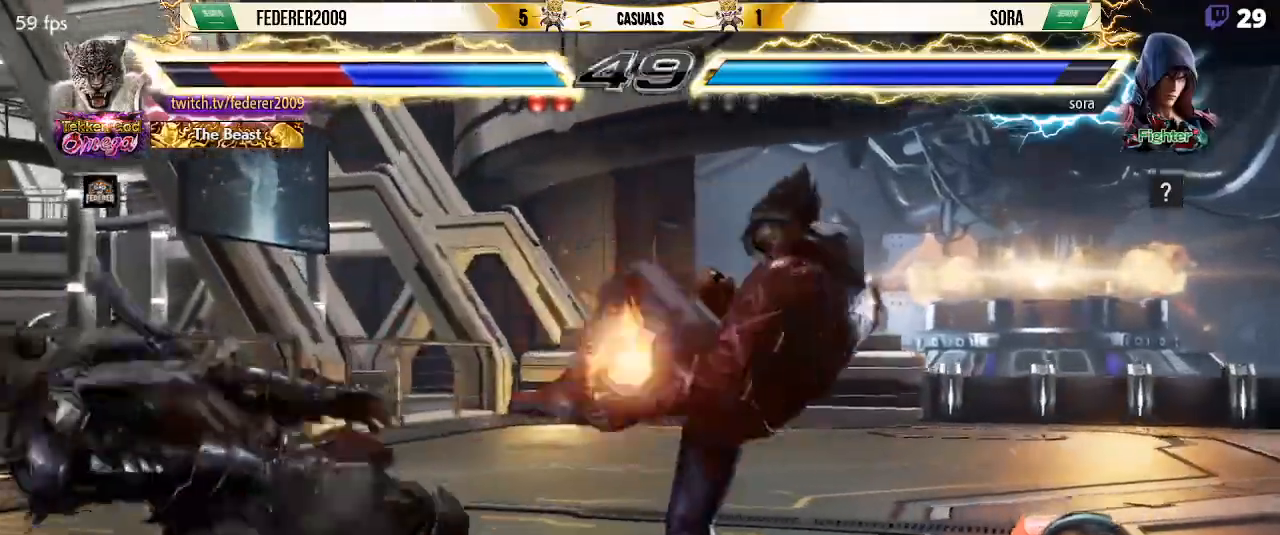
{"buttons": ["DPAD_DOWN", "DPAD_LEFT"], "left_stick": "center", "events": [[267, "SQUARE", "up"], [333, "SQUARE", "down"], [367, "DPAD_DOWN", "down"], [433, "SQUARE", "up"]]}
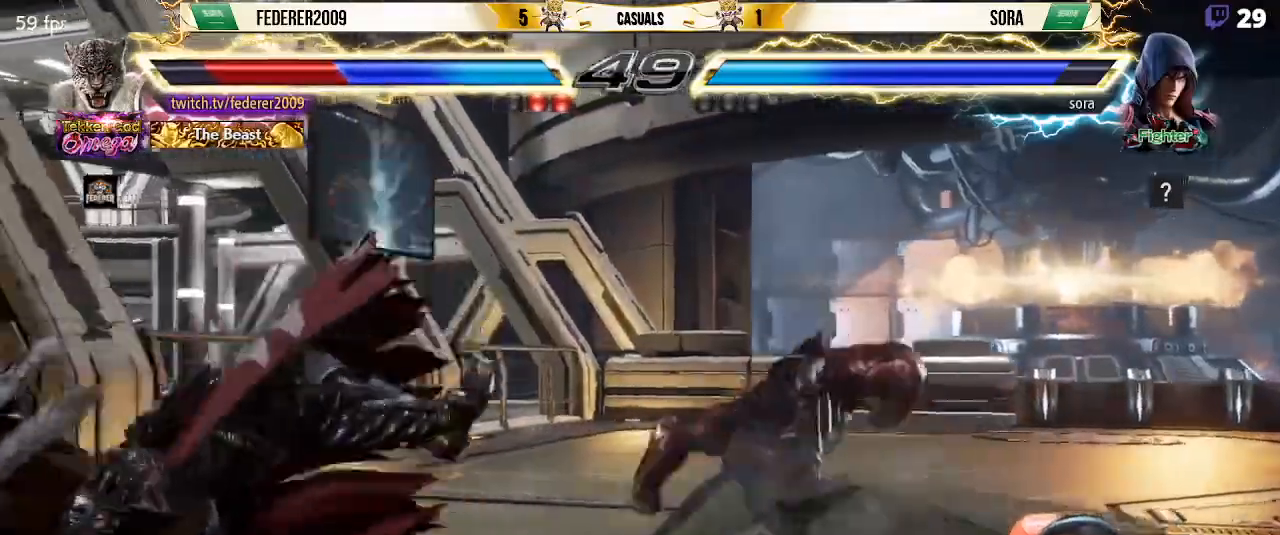
{"buttons": ["CROSS", "DPAD_LEFT"], "left_stick": "center", "events": [[33, "CIRCLE", "down"], [100, "CROSS", "down"], [133, "CIRCLE", "up"], [233, "CIRCLE", "down"], [300, "CIRCLE", "up"], [433, "DPAD_DOWN", "up"]]}
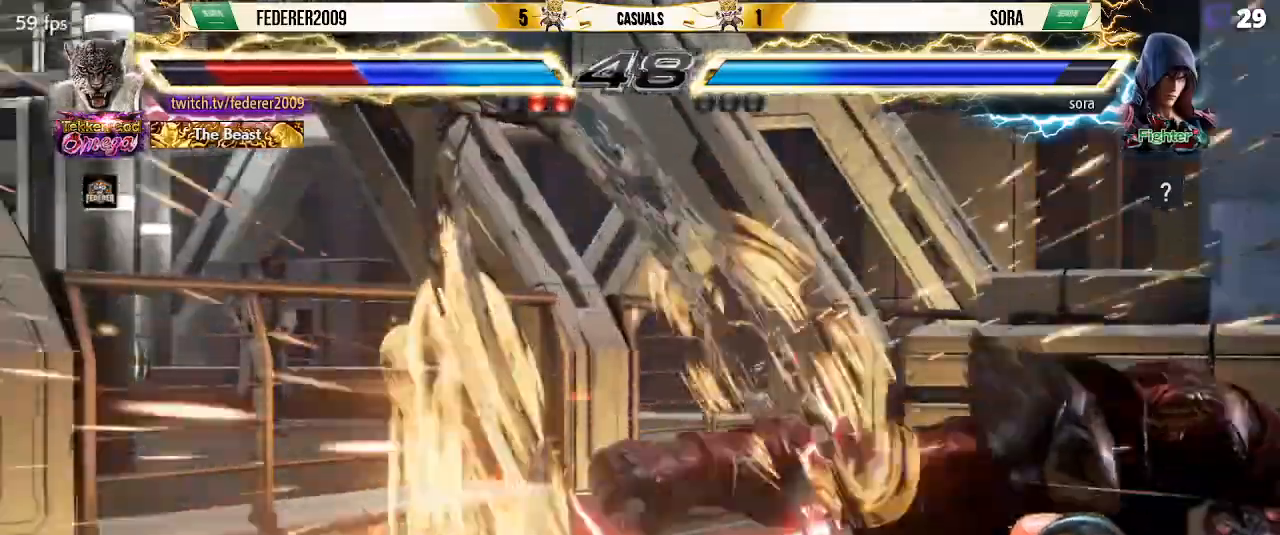
{"buttons": [], "left_stick": "center", "events": [[133, "CROSS", "up"], [433, "DPAD_LEFT", "up"]]}
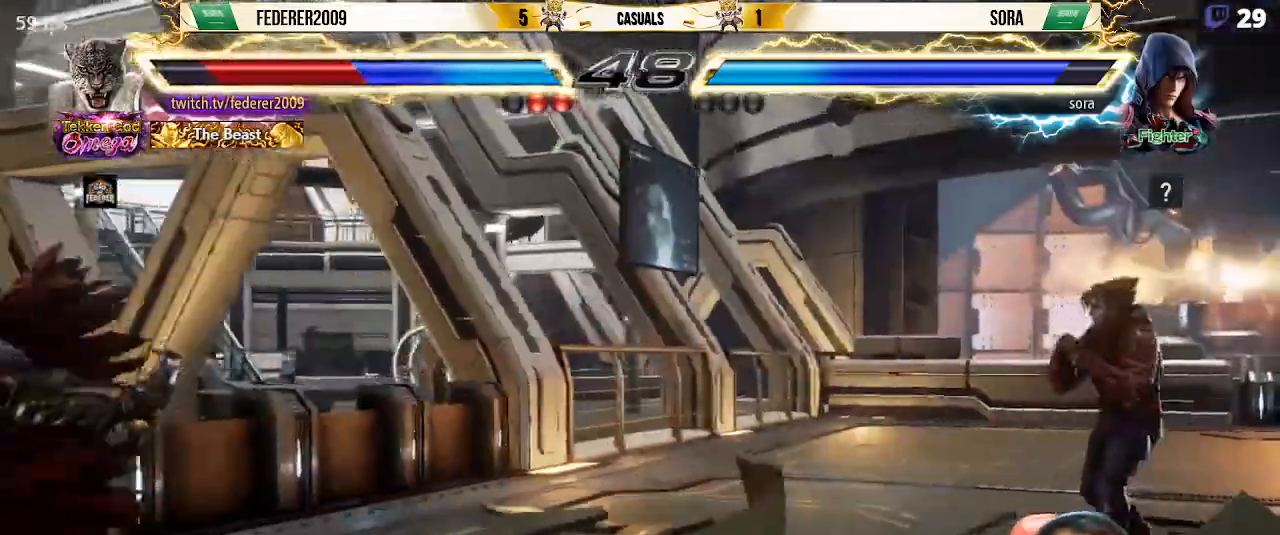
{"buttons": ["DPAD_RIGHT"], "left_stick": "center", "events": [[300, "DPAD_RIGHT", "down"]]}
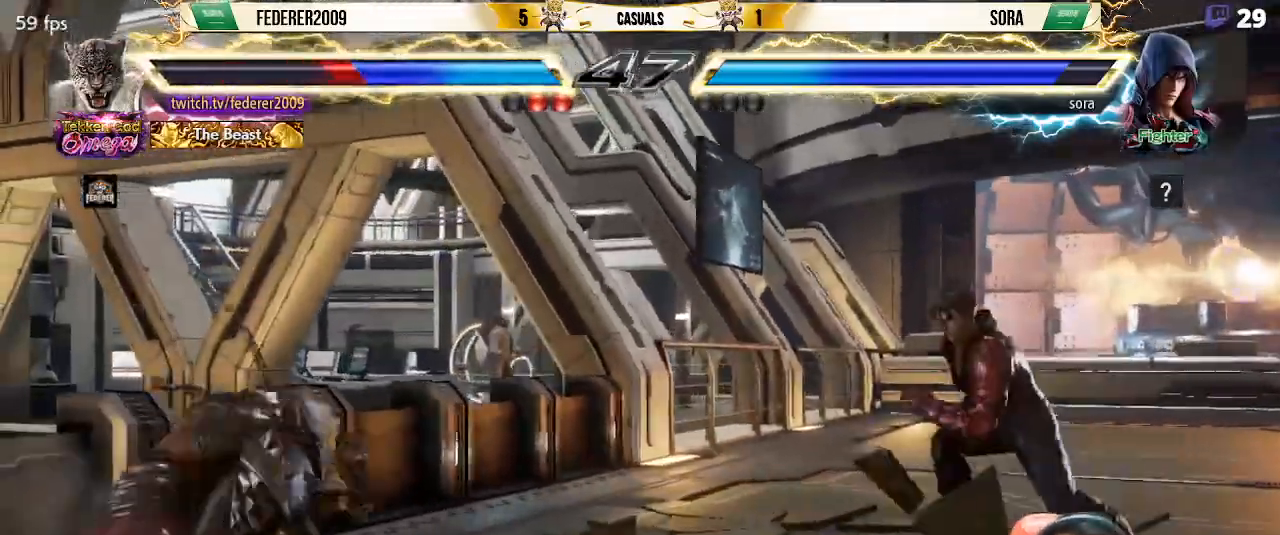
{"buttons": [], "left_stick": "center", "events": [[200, "DPAD_RIGHT", "up"]]}
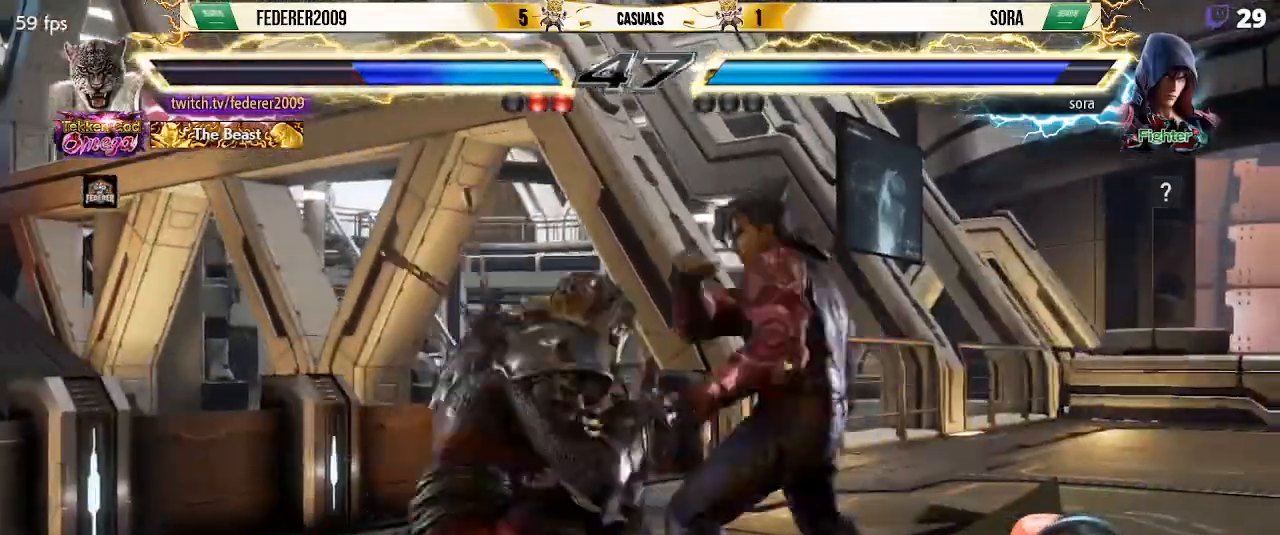
{"buttons": ["DPAD_LEFT"], "left_stick": "center", "events": [[33, "DPAD_LEFT", "down"], [67, "DPAD_DOWN", "down"], [333, "DPAD_DOWN", "up"], [400, "CIRCLE", "down"], [467, "CIRCLE", "up"]]}
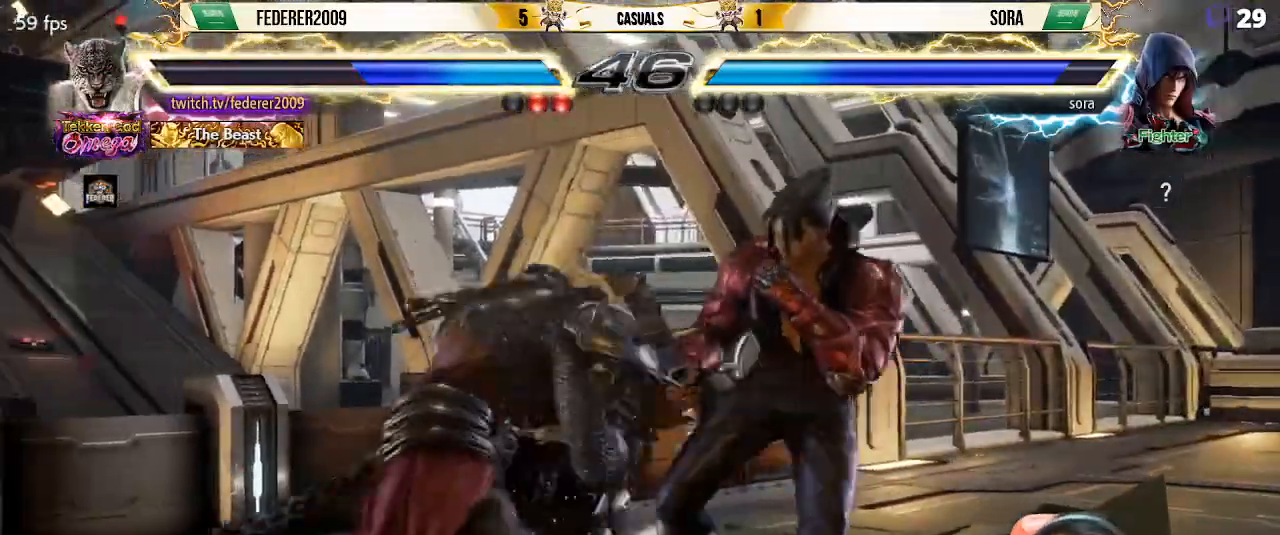
{"buttons": ["SQUARE"], "left_stick": "center", "events": [[33, "CIRCLE", "down"], [100, "CIRCLE", "up"], [100, "DPAD_DOWN", "down"], [133, "DPAD_LEFT", "up"], [167, "SQUARE", "down"], [200, "DPAD_DOWN", "up"], [200, "DPAD_LEFT", "down"], [433, "DPAD_LEFT", "up"]]}
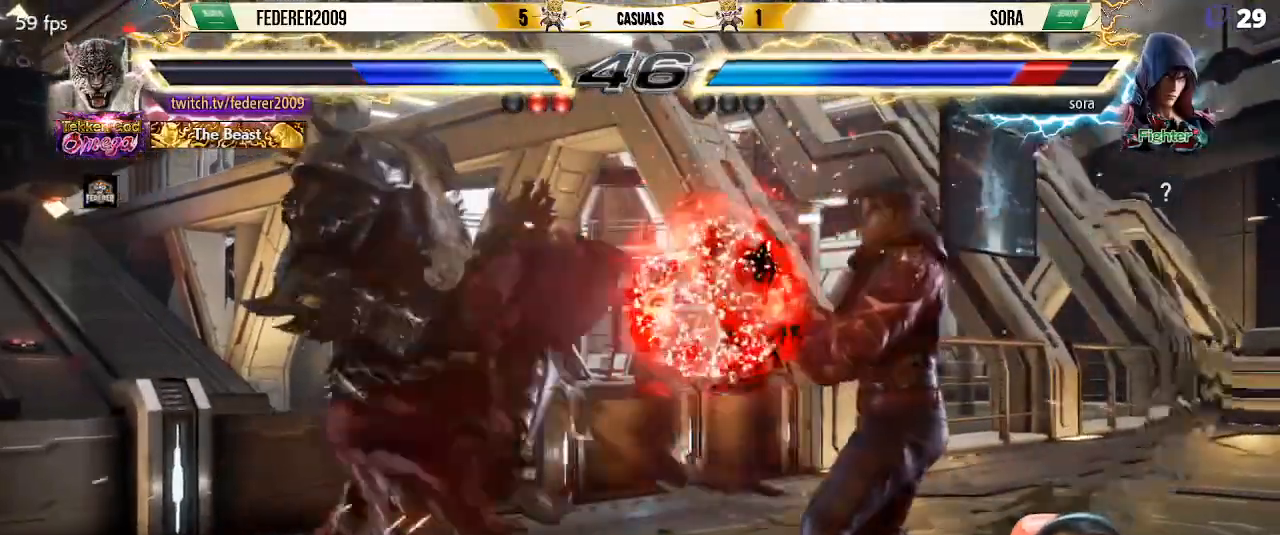
{"buttons": ["DPAD_LEFT"], "left_stick": "center", "events": [[33, "DPAD_RIGHT", "down"], [33, "SQUARE", "up"], [100, "DPAD_RIGHT", "up"], [133, "DPAD_DOWN", "down"], [167, "DPAD_RIGHT", "down"], [200, "DPAD_DOWN", "up"], [233, "DPAD_RIGHT", "up"], [267, "DPAD_RIGHT", "down"], [333, "DPAD_DOWN", "down"], [333, "DPAD_RIGHT", "up"], [400, "DPAD_RIGHT", "down"], [467, "DPAD_RIGHT", "up"], [500, "DPAD_DOWN", "up"], [500, "DPAD_LEFT", "down"]]}
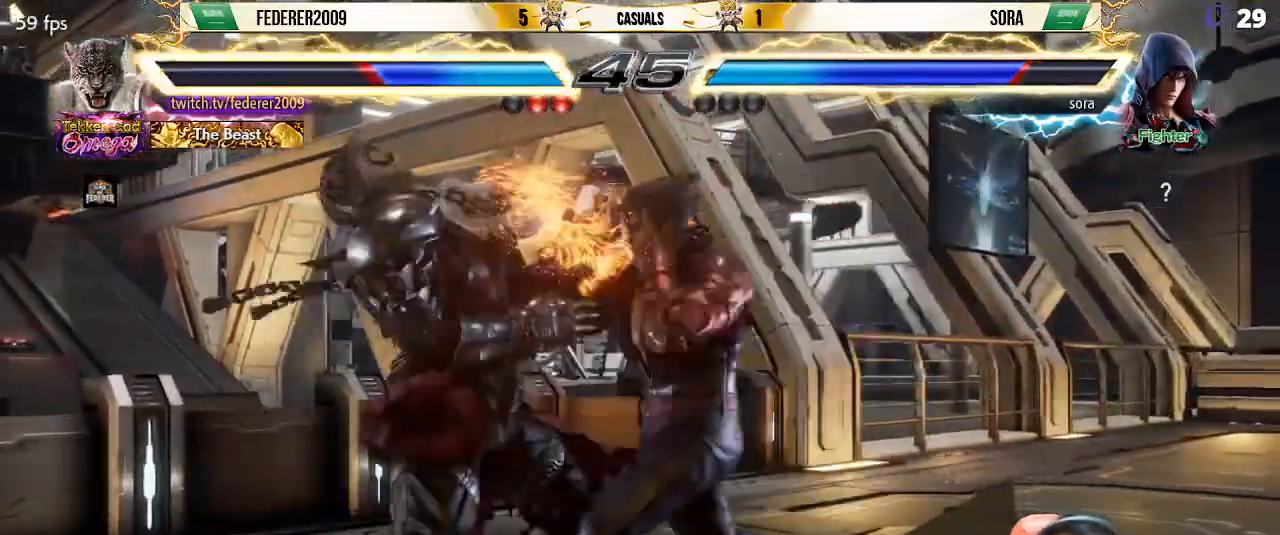
{"buttons": [], "left_stick": "center", "events": [[300, "DPAD_LEFT", "up"], [333, "DPAD_DOWN", "down"], [400, "DPAD_DOWN", "up"]]}
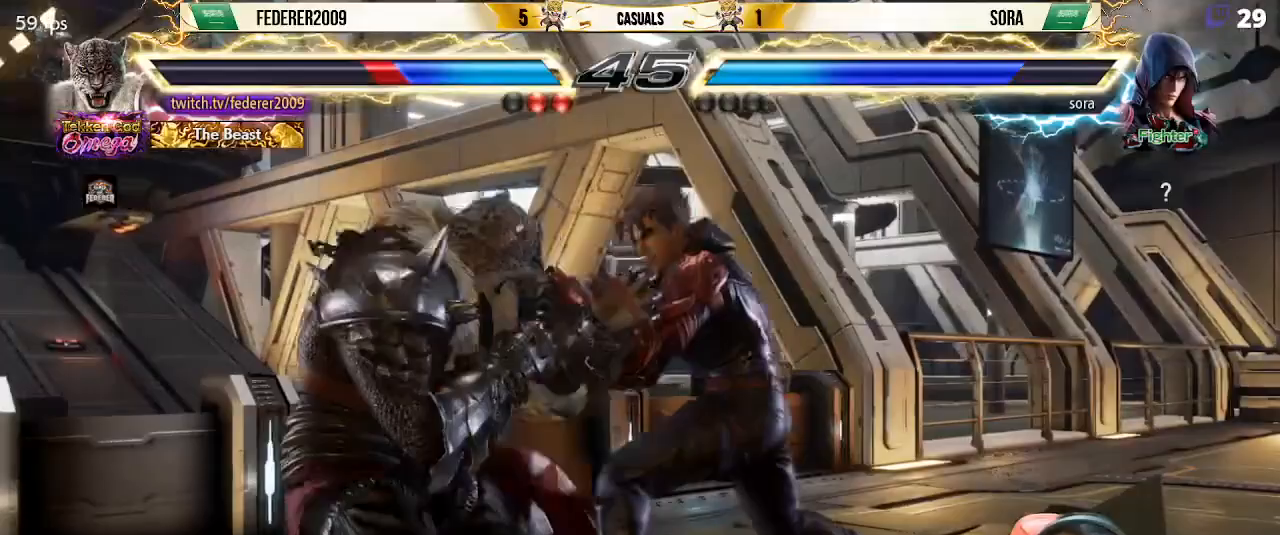
{"buttons": ["SQUARE"], "left_stick": "center", "events": [[100, "TRIANGLE", "down"], [233, "TRIANGLE", "up"], [300, "SQUARE", "down"]]}
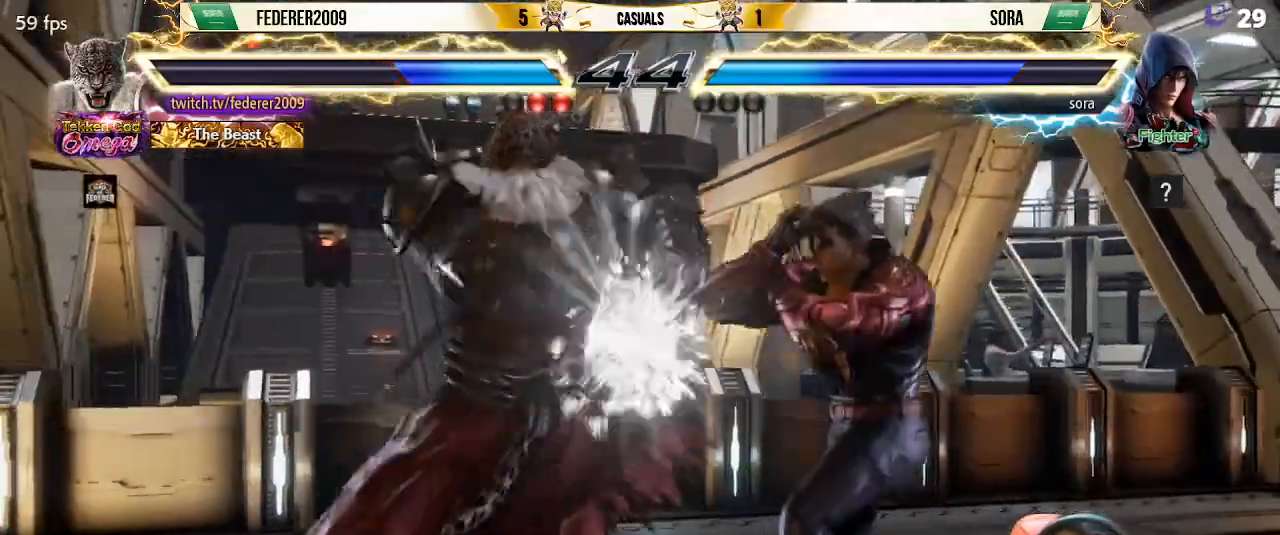
{"buttons": ["SQUARE", "DPAD_LEFT"], "left_stick": "center", "events": [[433, "DPAD_LEFT", "down"]]}
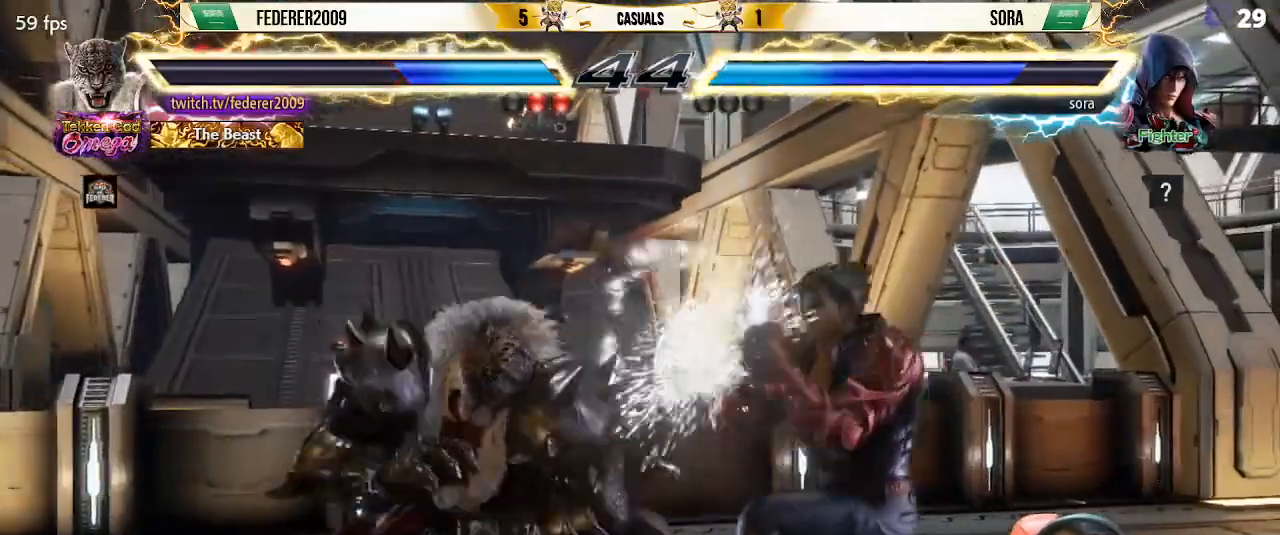
{"buttons": ["DPAD_LEFT"], "left_stick": "center", "events": [[267, "SQUARE", "up"]]}